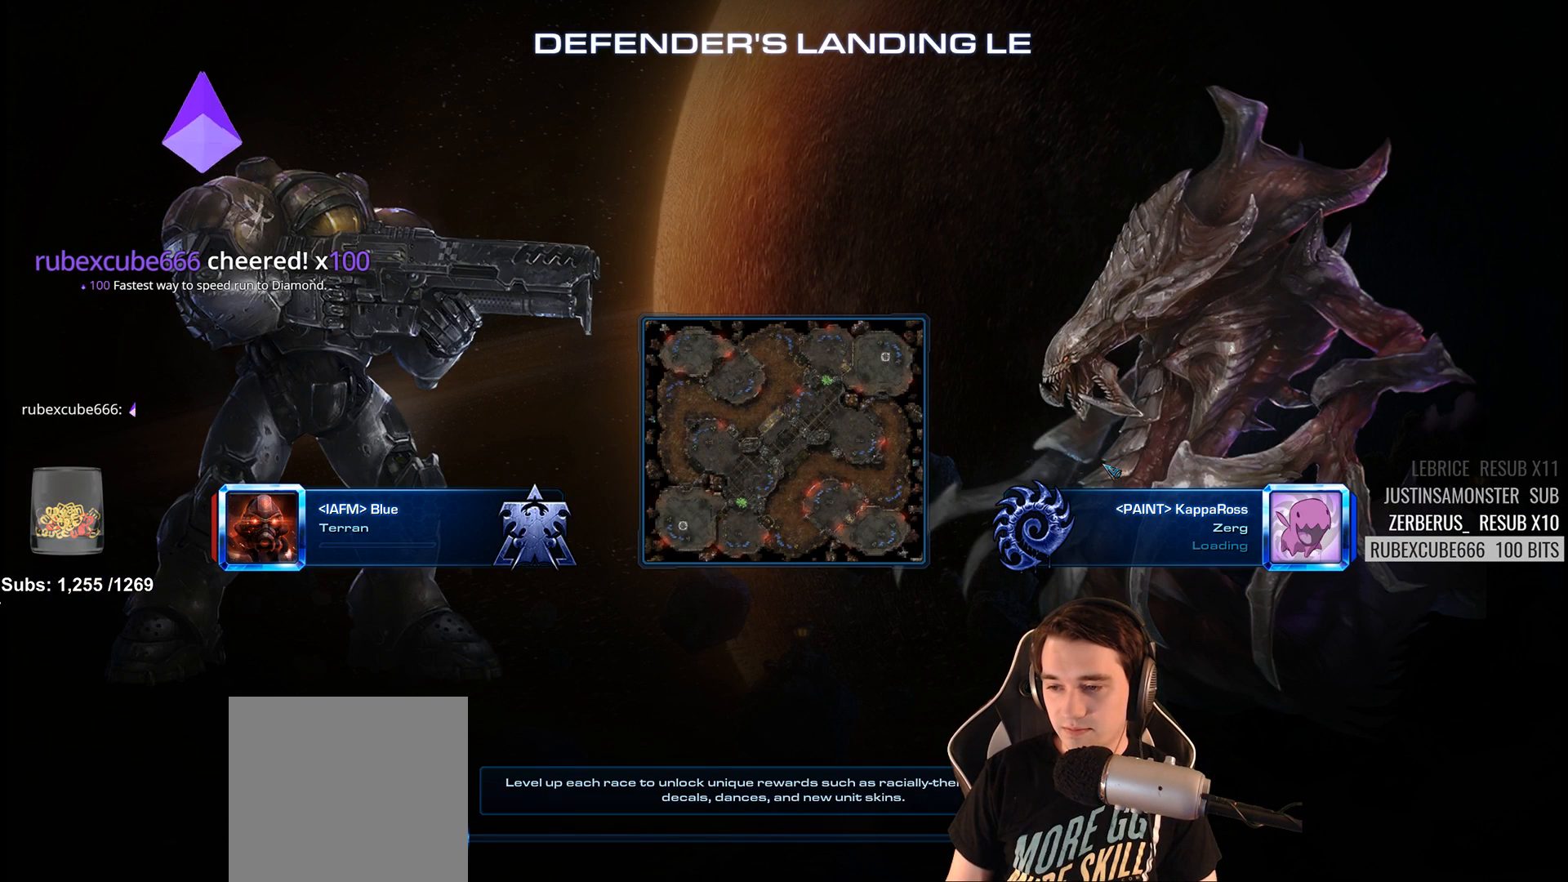
Gameplay with keyboard; each line is a JSON object with the keys held at the frame after it. "events" lists presses ("down") and releases ("up") of "1", "2", "3", "4", "5", "6", "7", "a", "alt", "b", "c", "caps_lock", "ctrl", "d", "e", "escape", "f", "f1", "f2", "f3", "f4", "f5", "f6", "f7", "g", "h", "q", "r", "s", "shift", "space", "super", "t", "tab", "tilde", "v", "w", "x", "y" and "z" between this image and that frame as [ms after this image, input, new state], when the widget could be followed in between. No other keys are recorded. Mouse input is not recorded.
{"keys": ["shift"], "events": [[483, "shift", "down"]]}
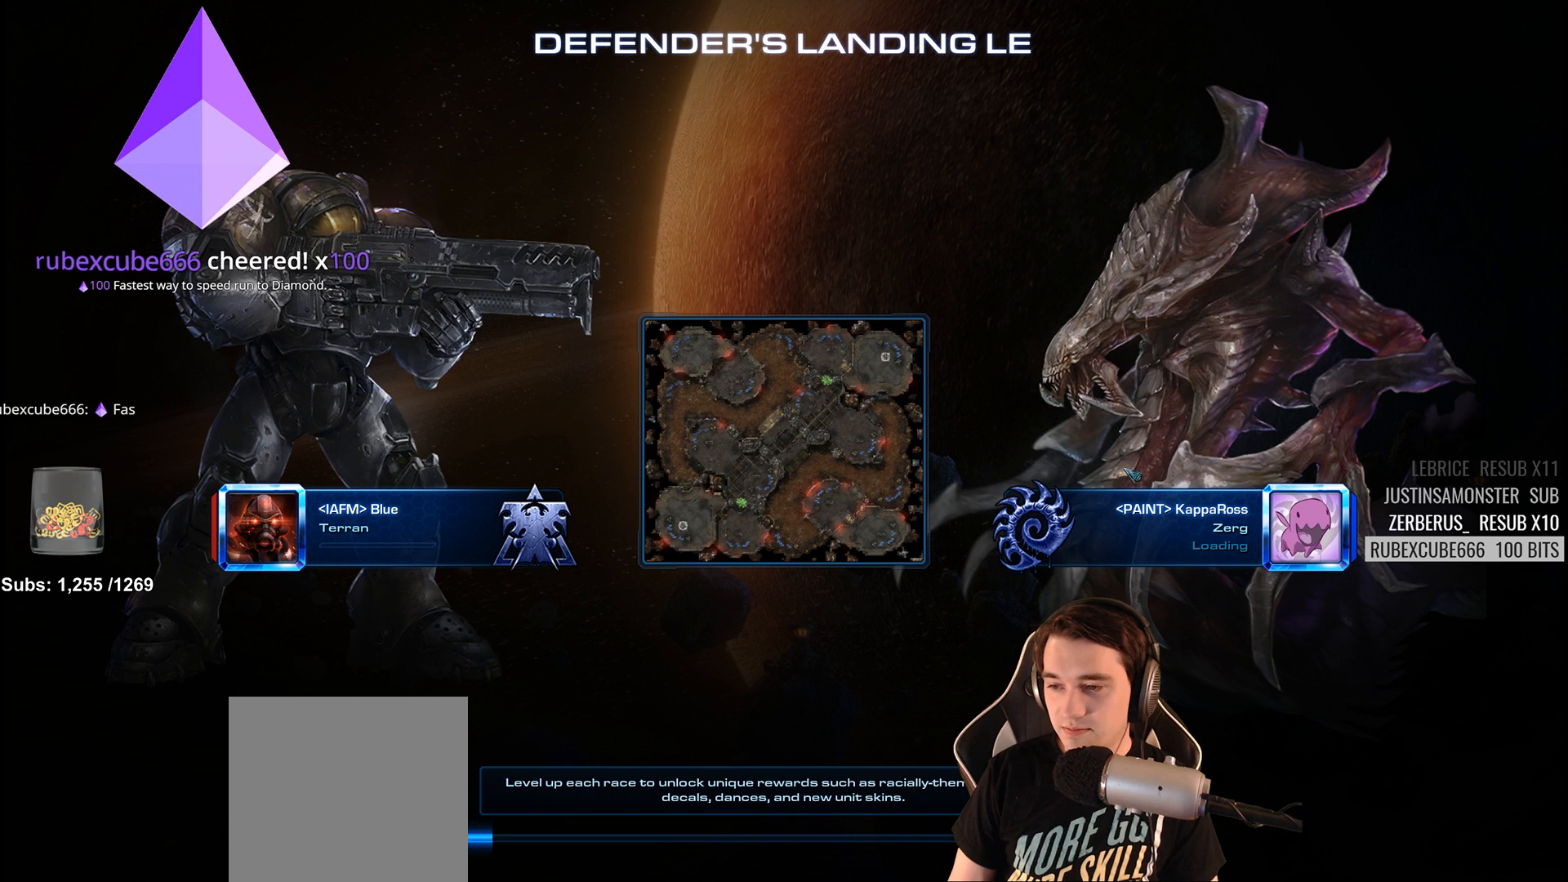
{"keys": ["shift"], "events": [[83, "shift", "up"], [383, "shift", "down"]]}
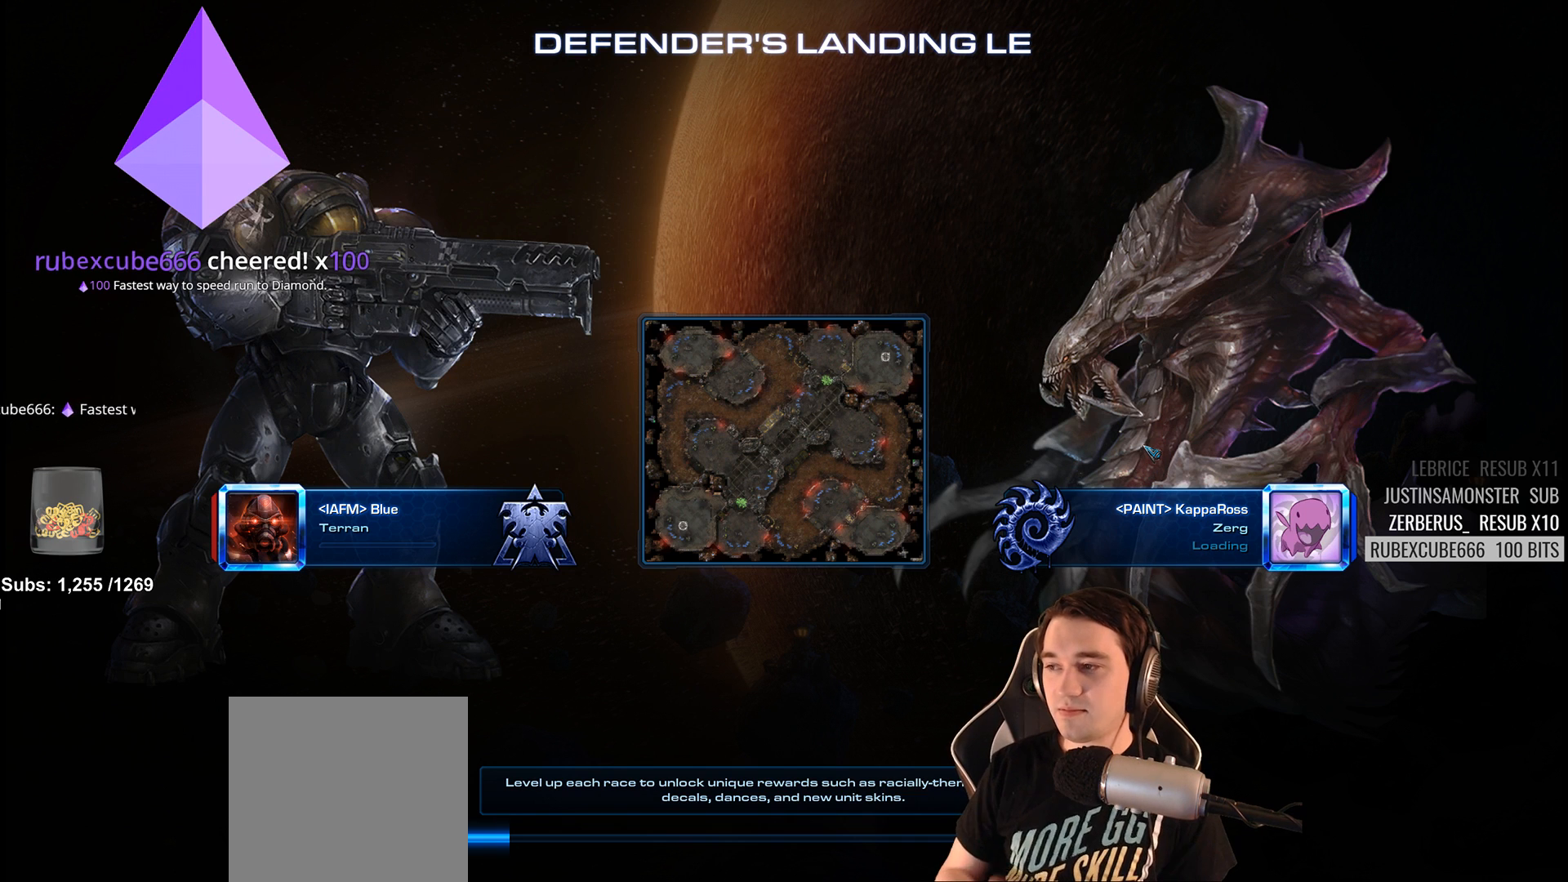
{"keys": [], "events": [[183, "shift", "up"]]}
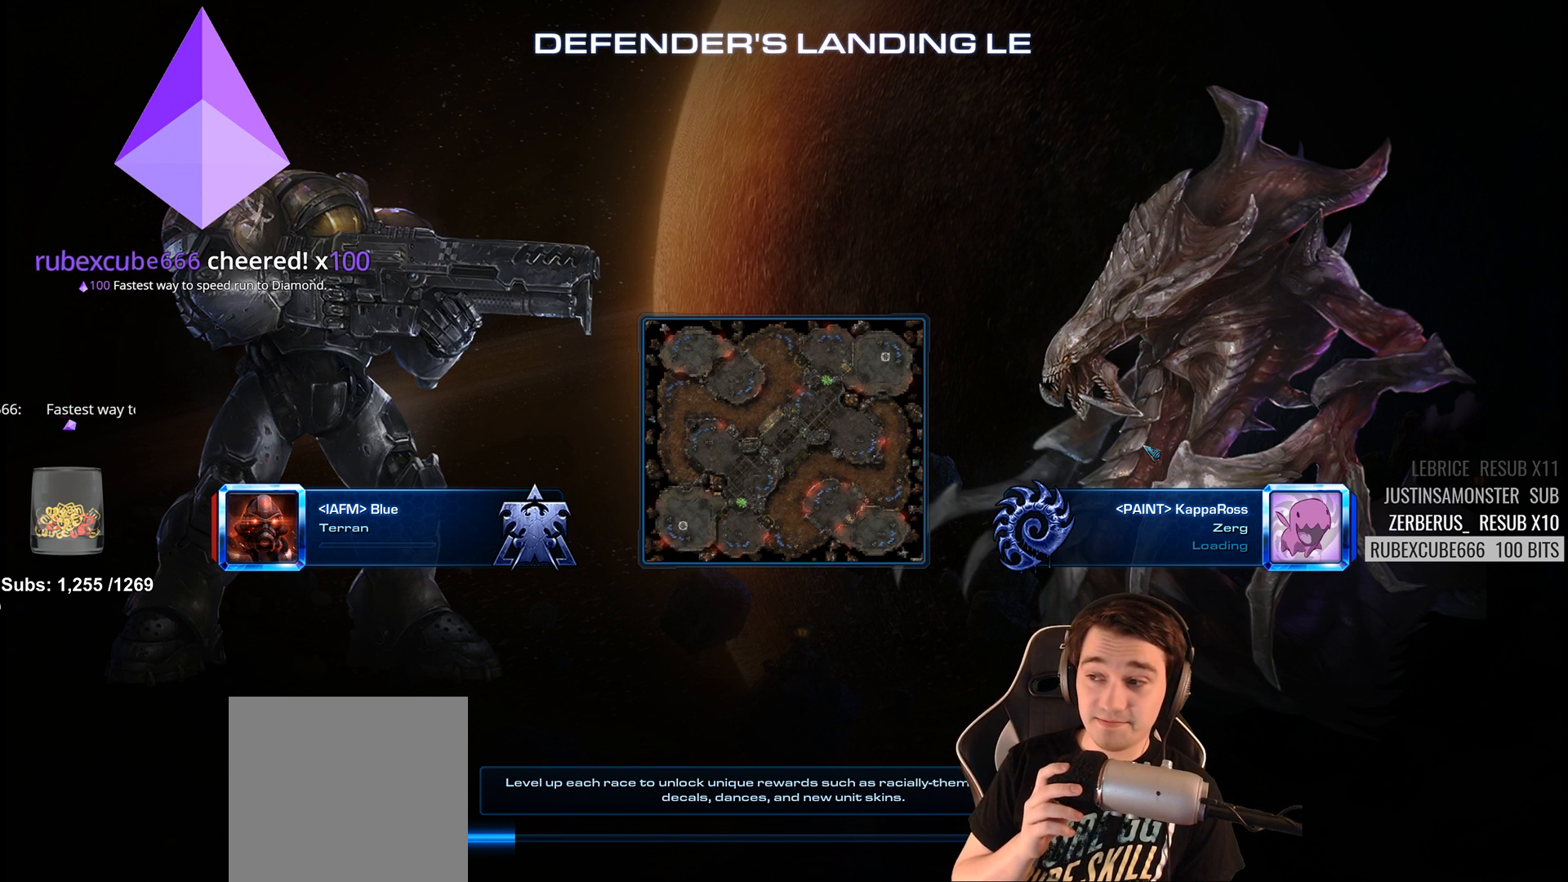
{"keys": [], "events": [[267, "shift", "down"], [383, "shift", "up"]]}
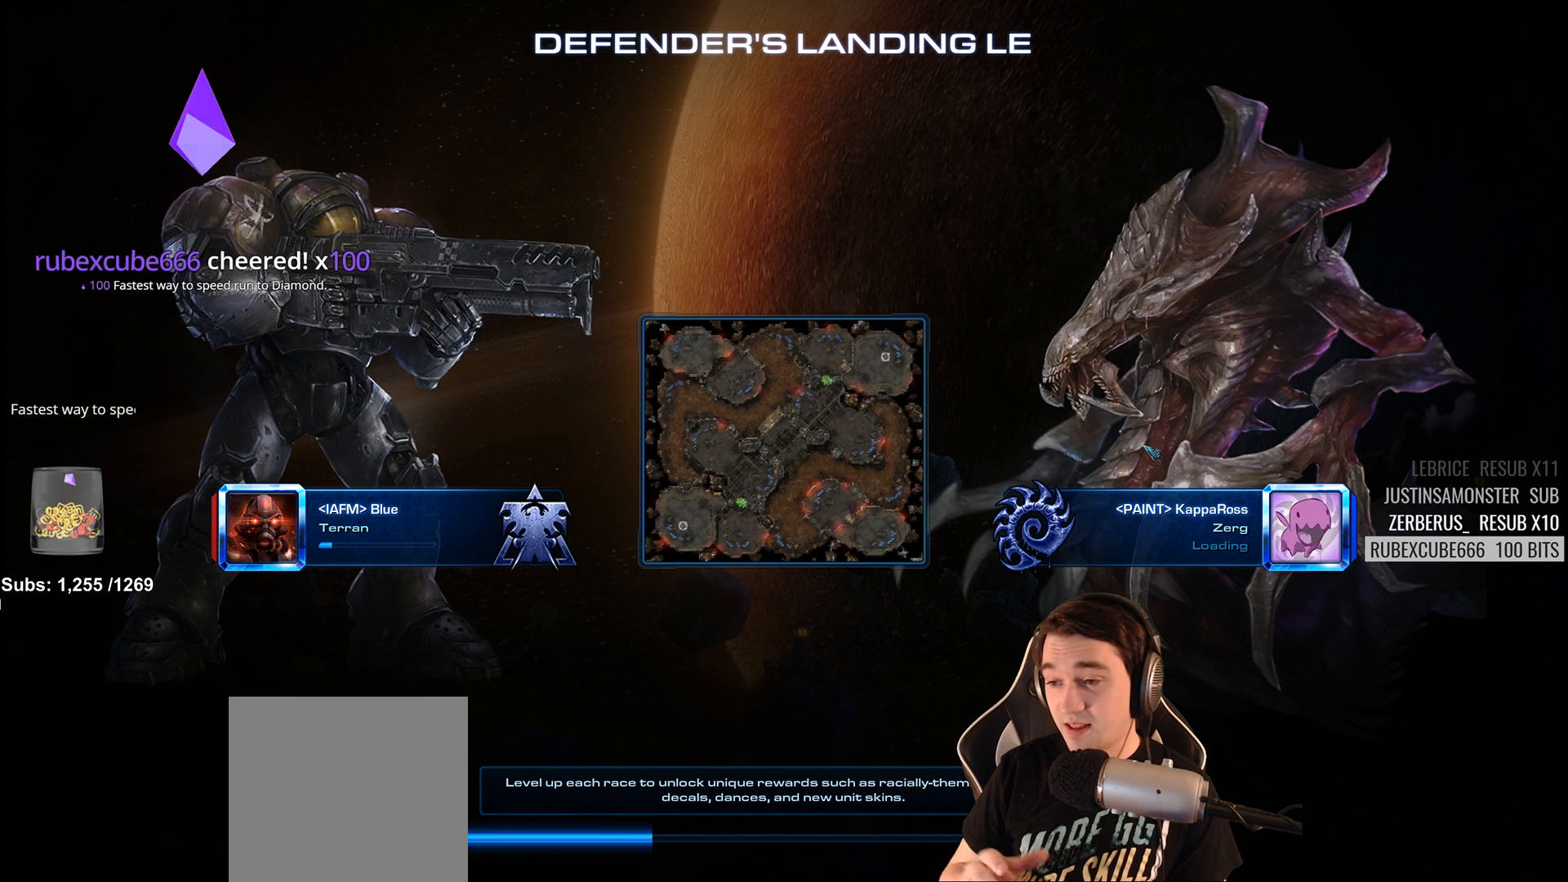
{"keys": [], "events": [[183, "shift", "down"], [300, "shift", "up"]]}
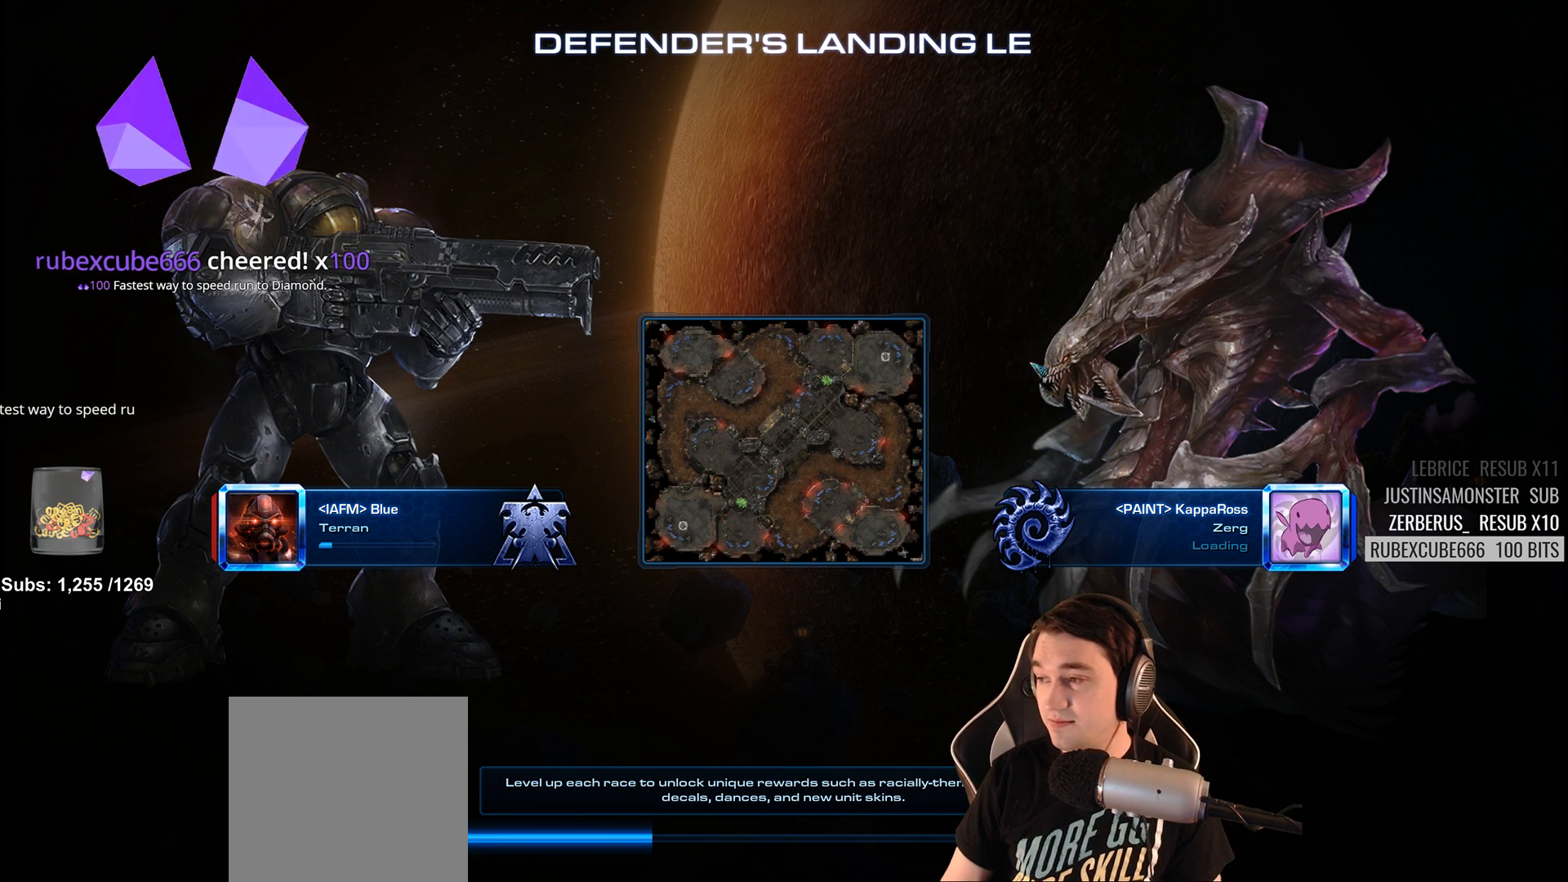
{"keys": [], "events": [[67, "shift", "down"], [150, "shift", "up"]]}
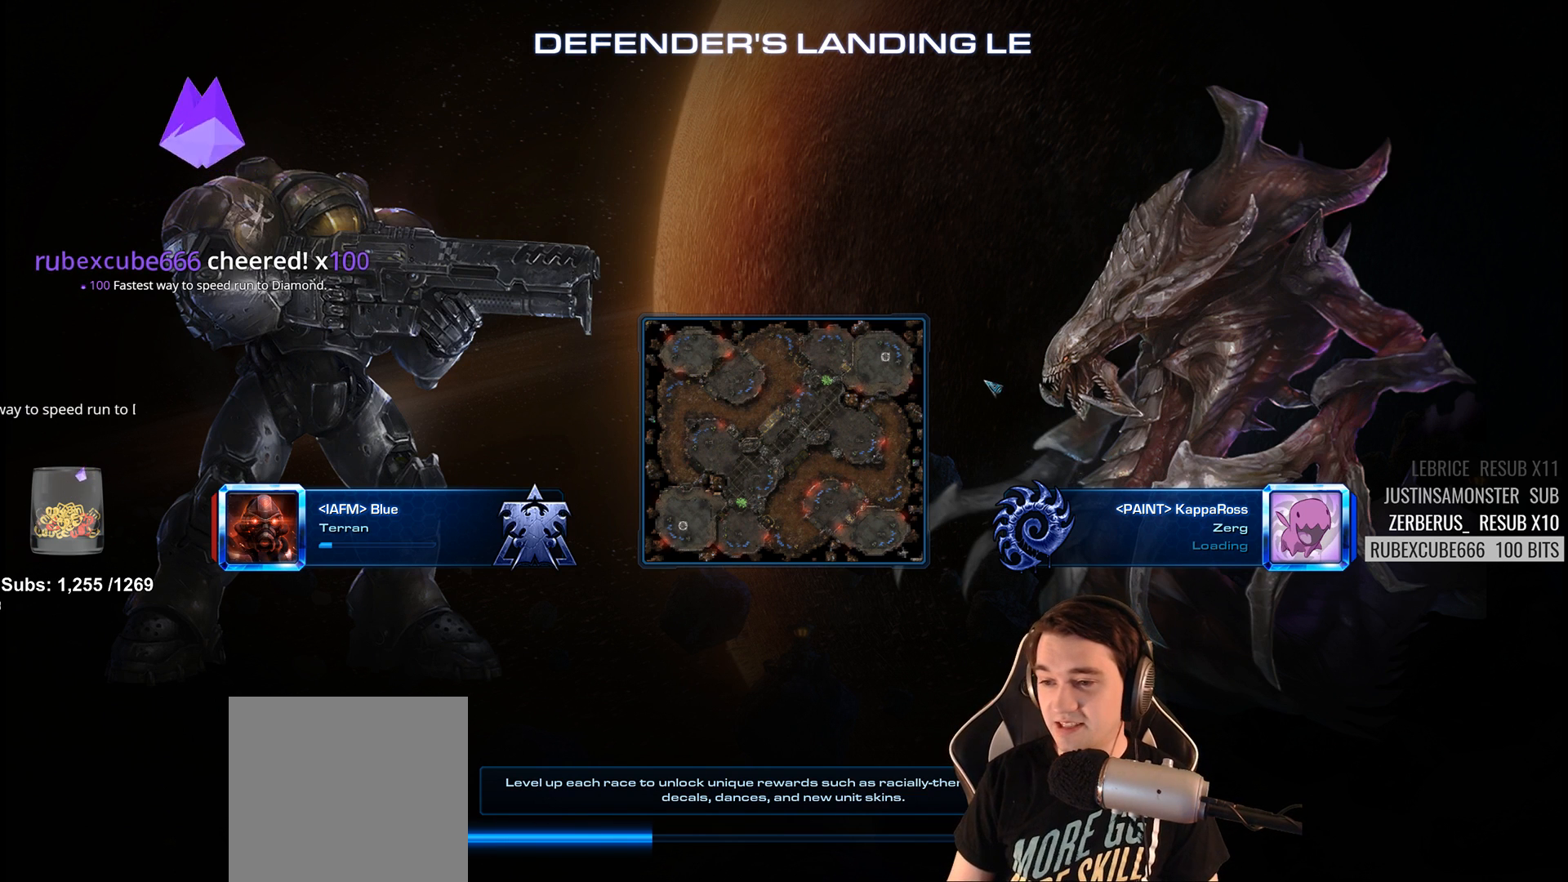
{"keys": [], "events": [[50, "shift", "down"], [150, "shift", "up"]]}
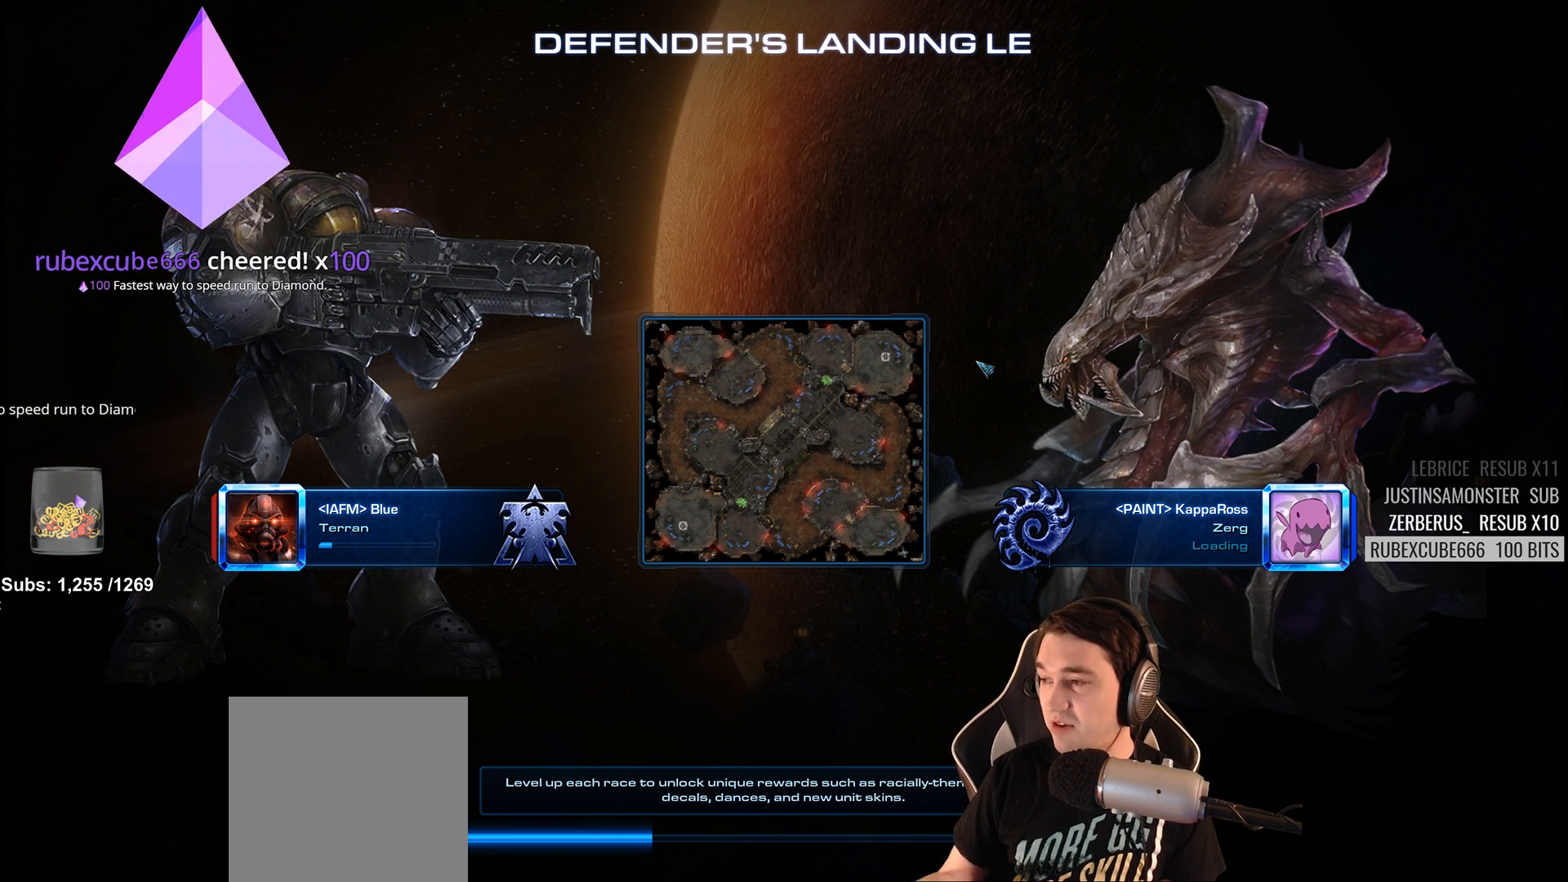
{"keys": [], "events": []}
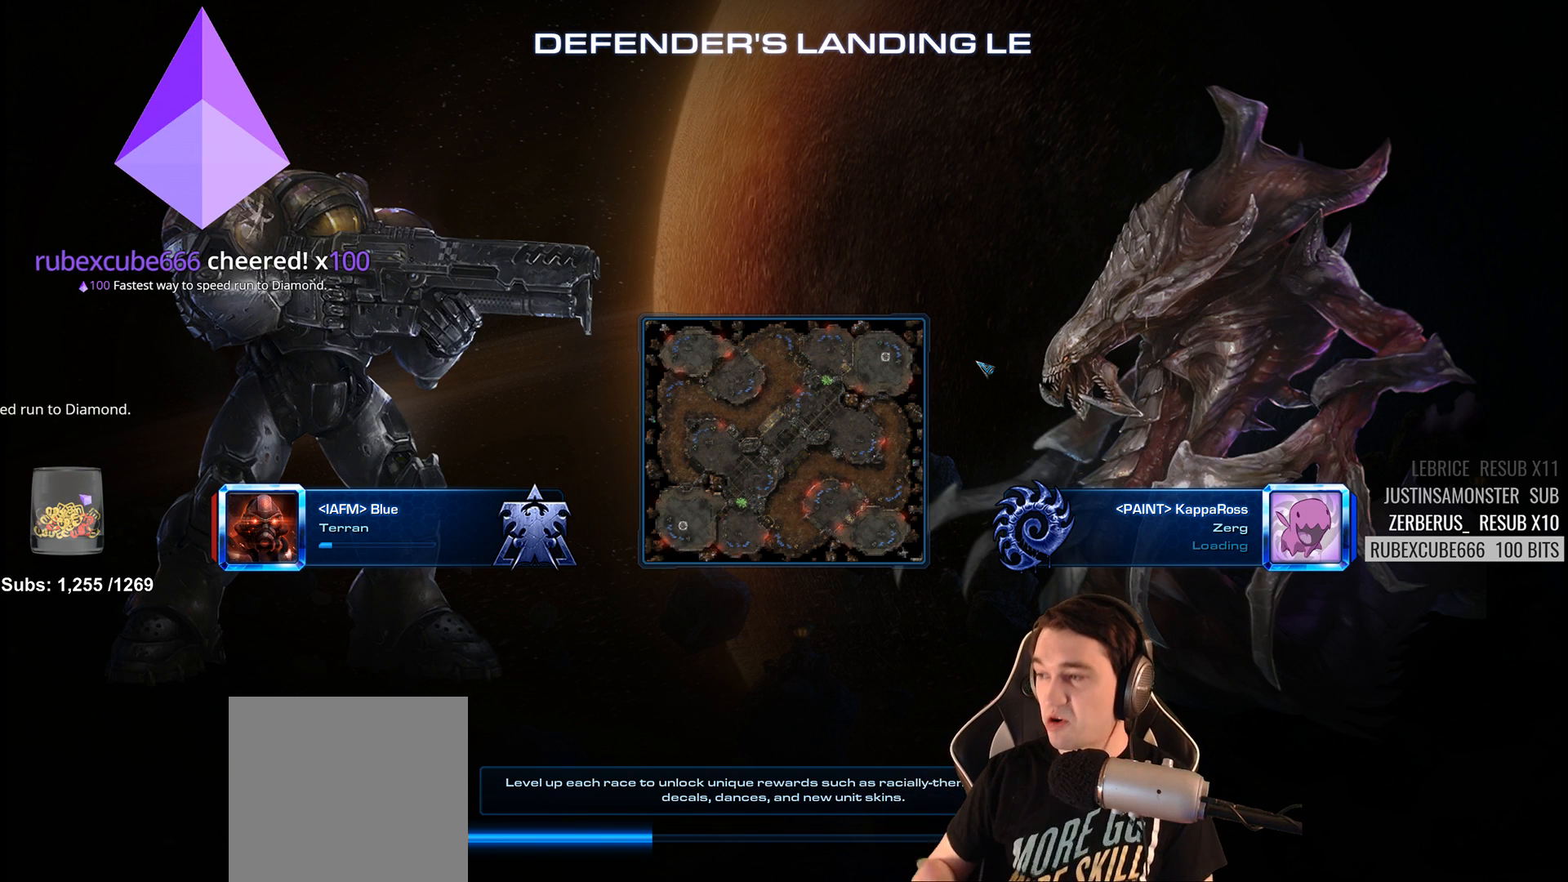
{"keys": [], "events": []}
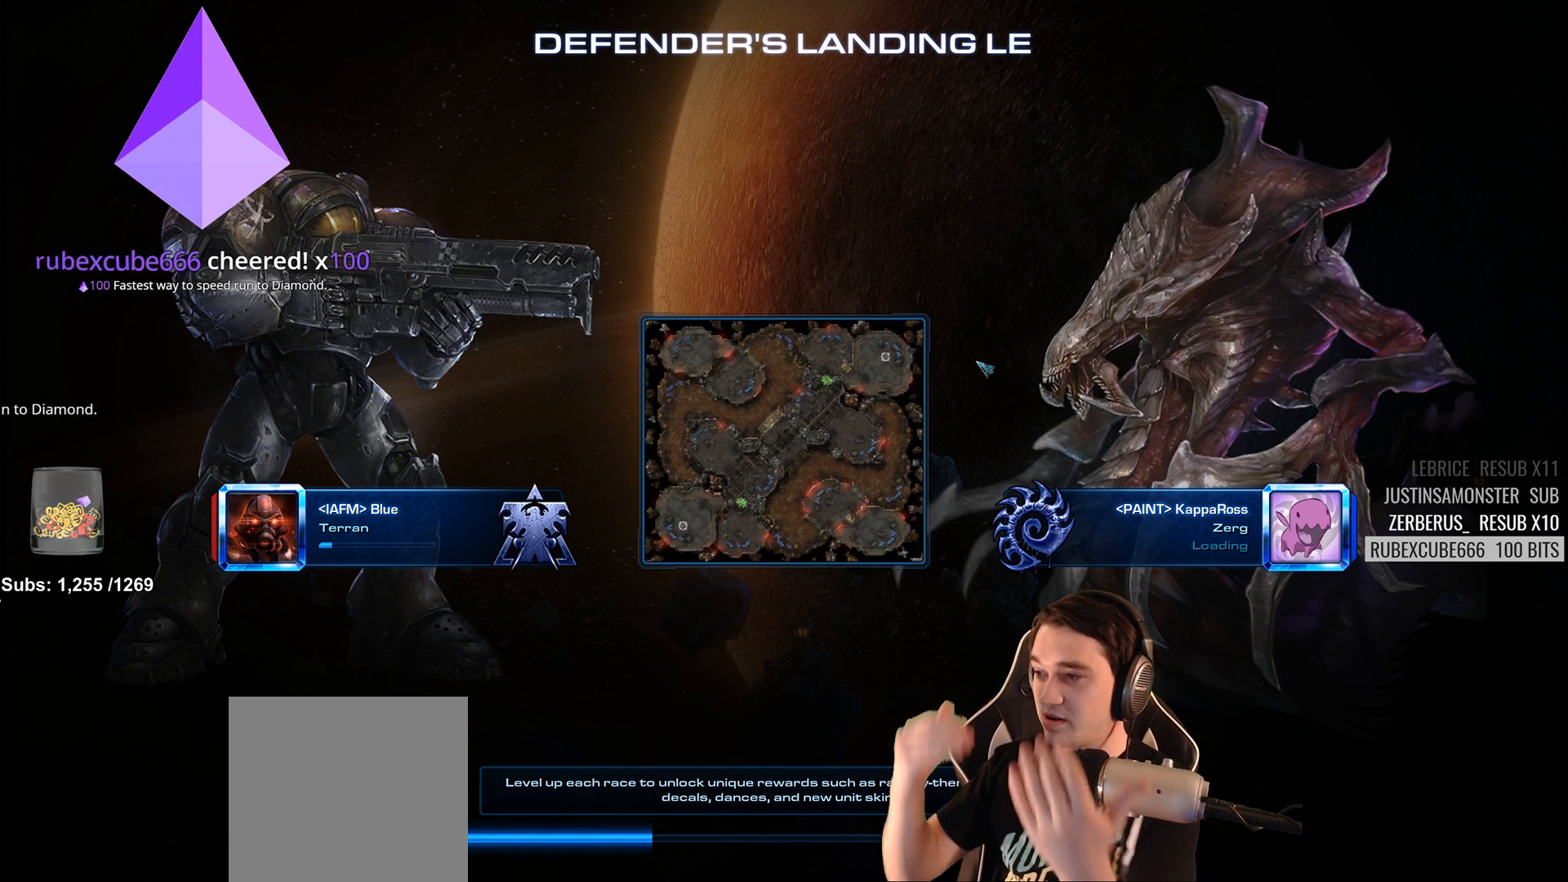
{"keys": [], "events": []}
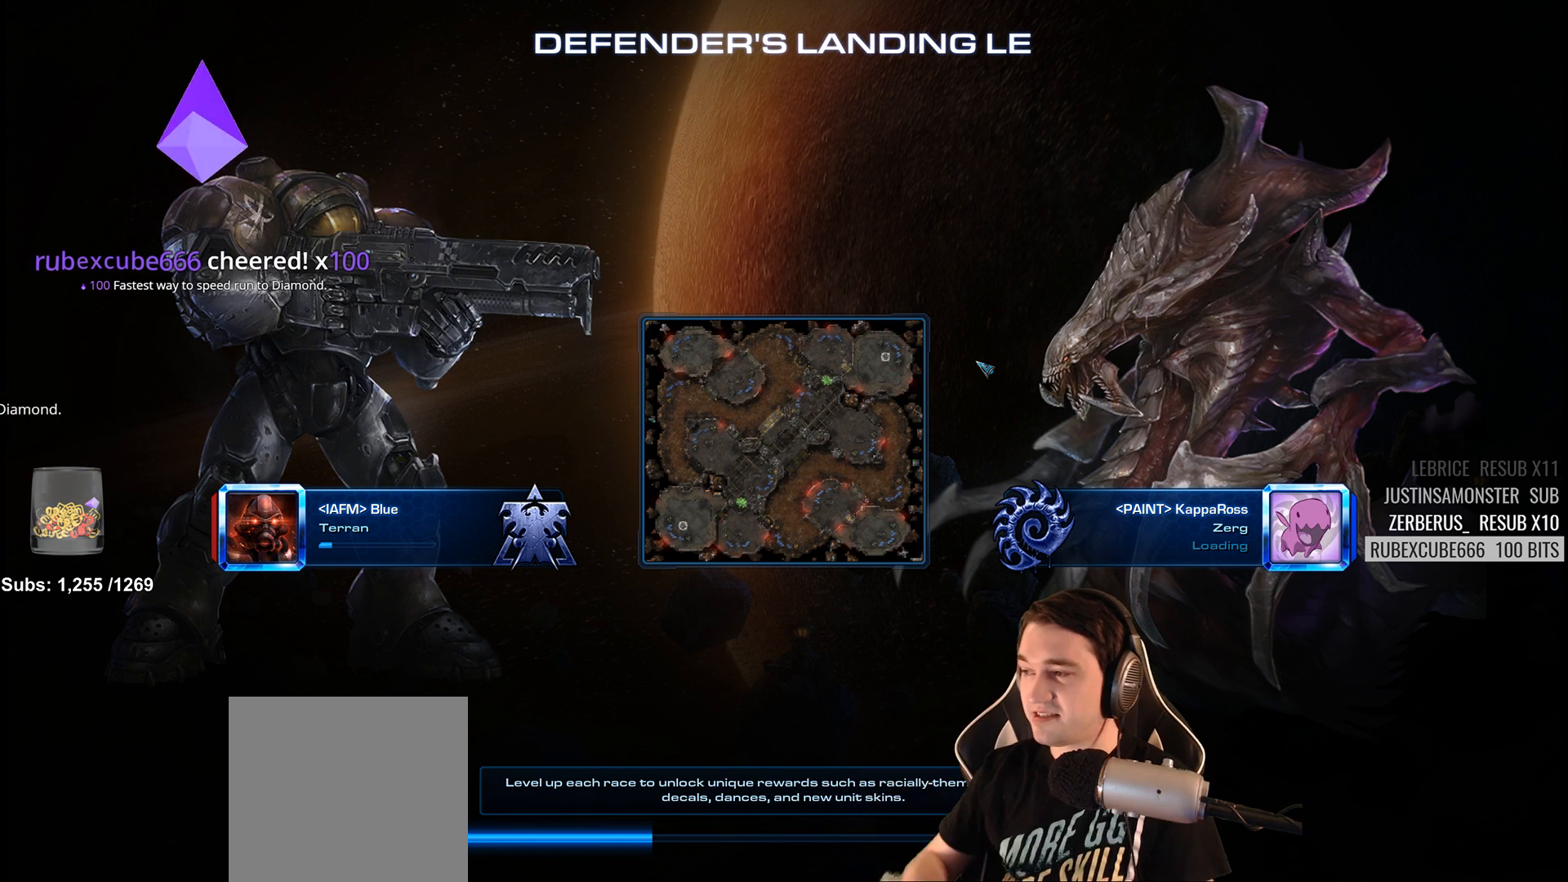
{"keys": [], "events": []}
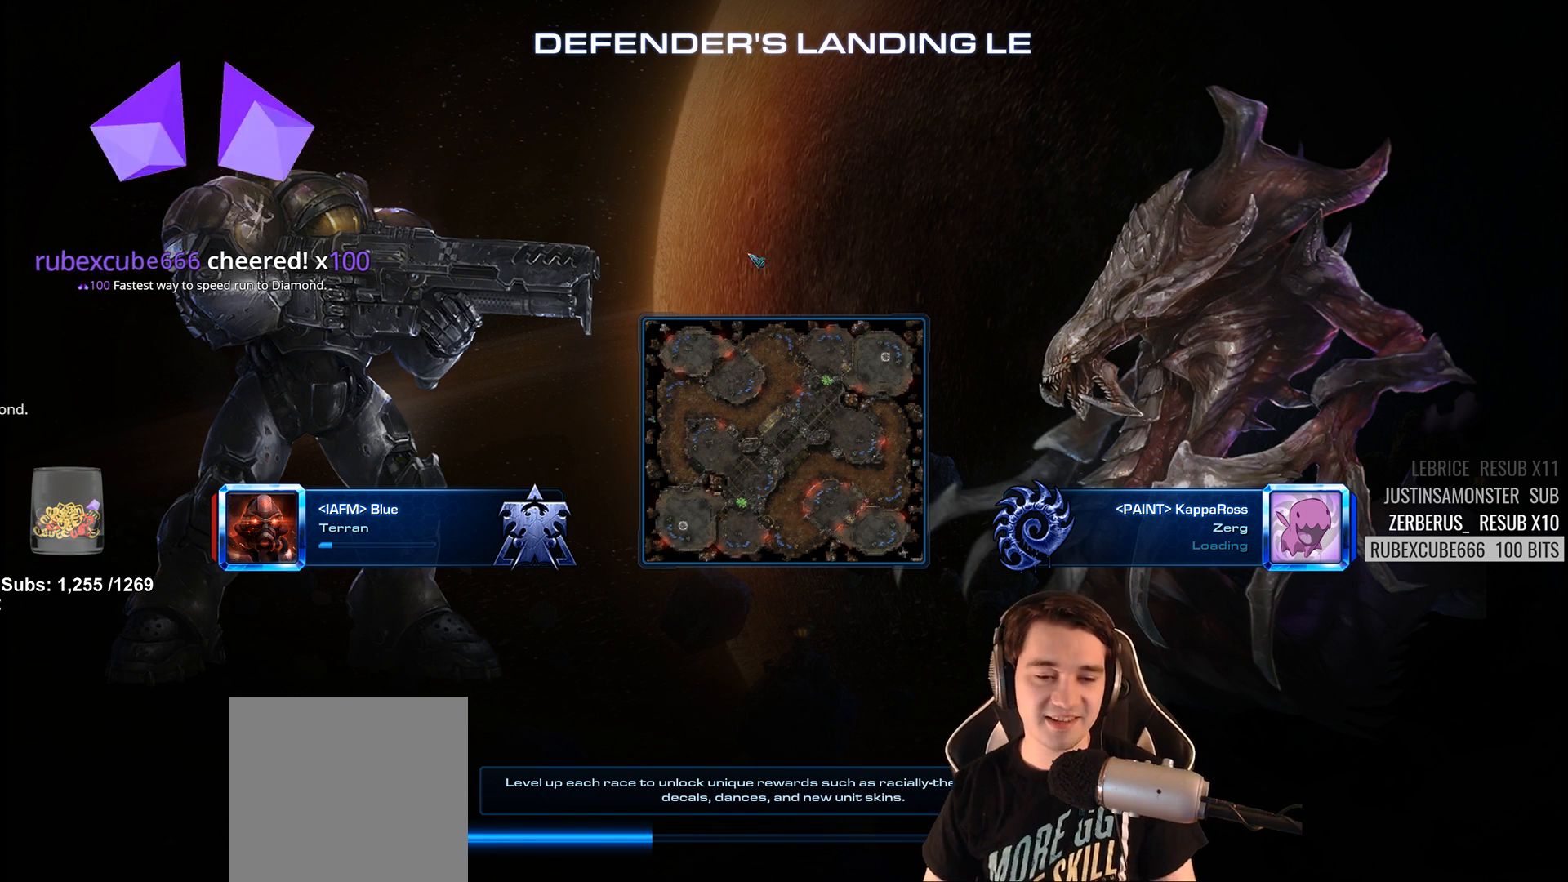
{"keys": [], "events": [[233, "shift", "down"], [350, "shift", "up"]]}
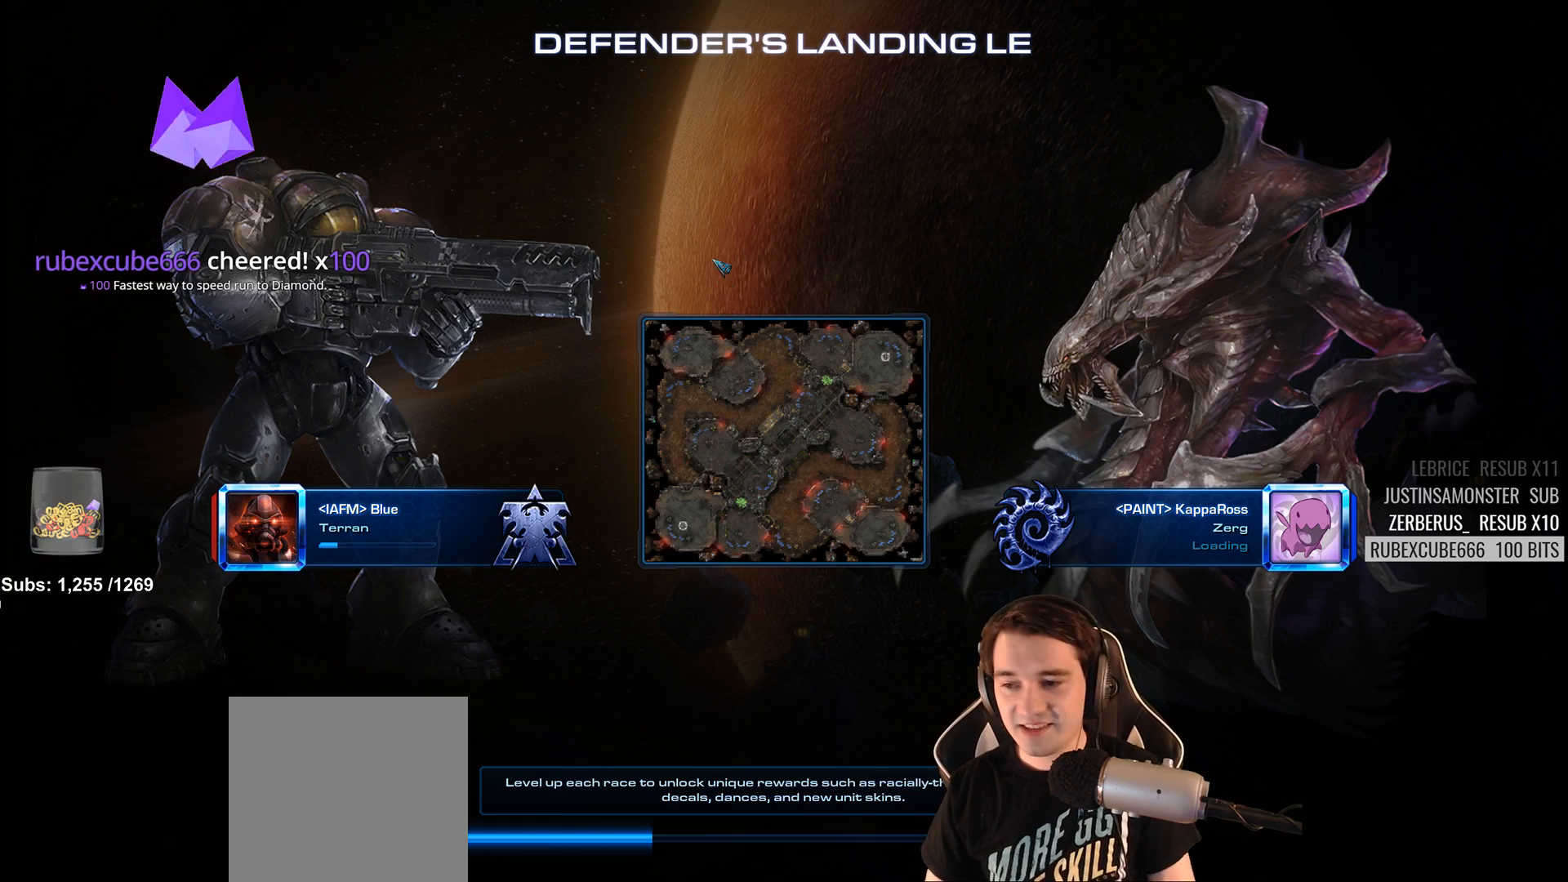
{"keys": [], "events": []}
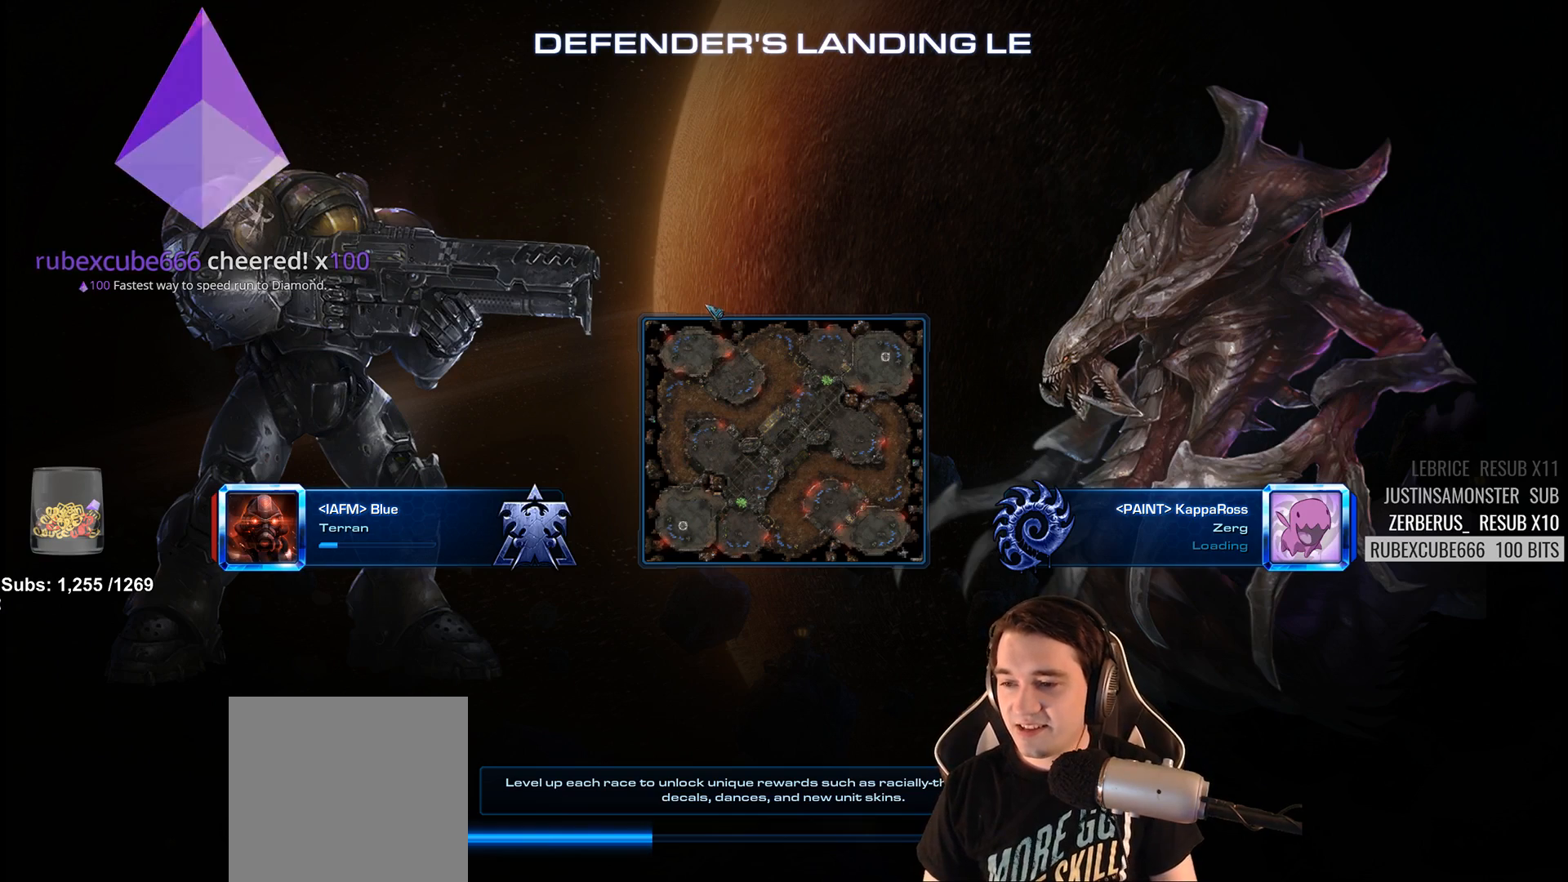
{"keys": [], "events": []}
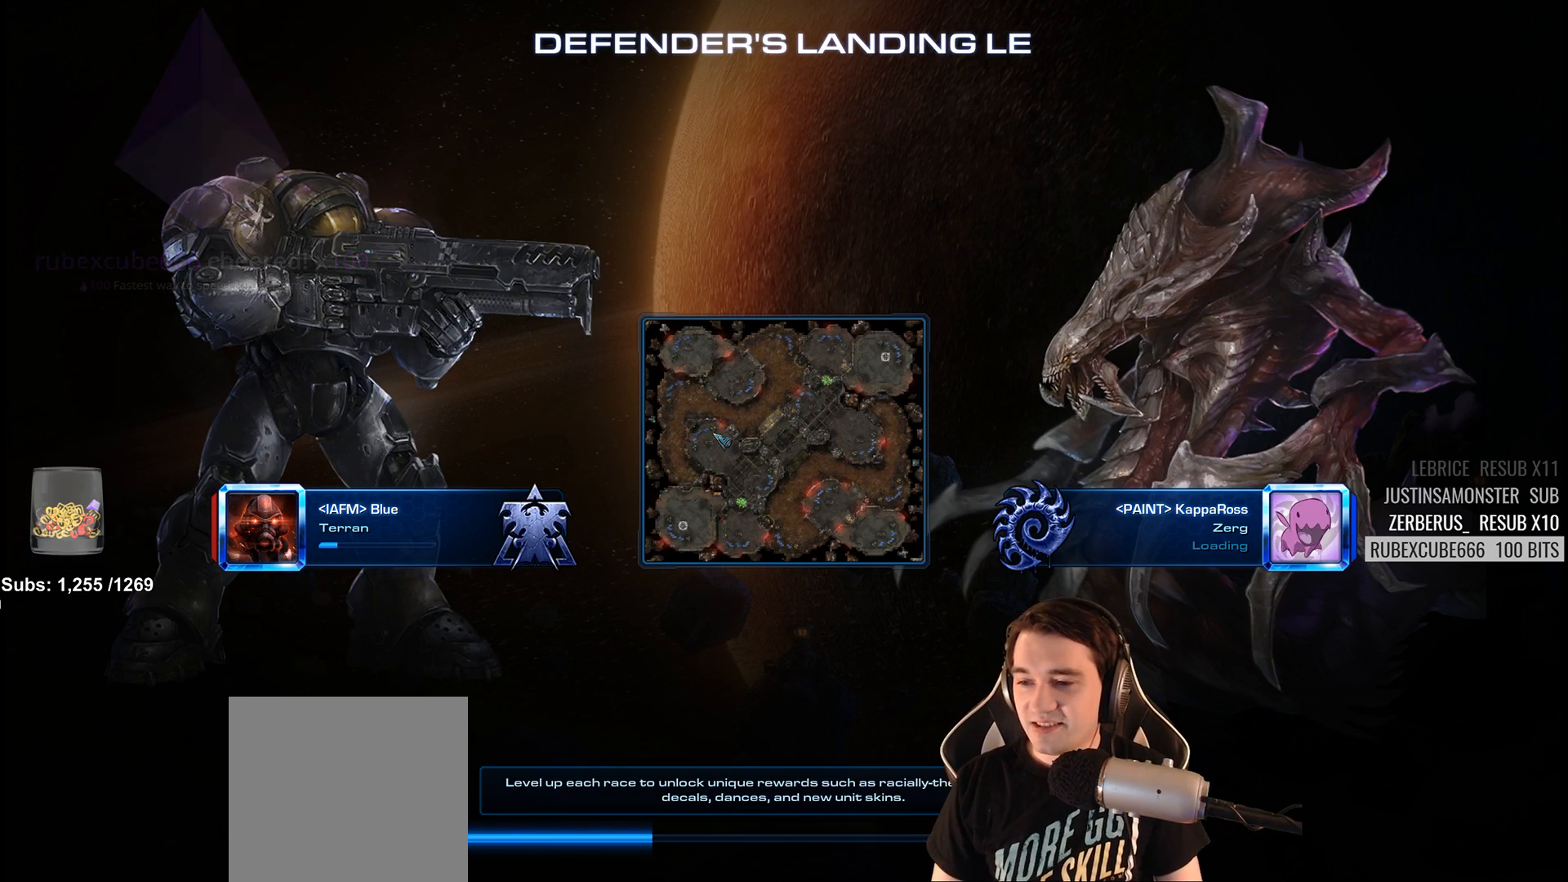
{"keys": [], "events": []}
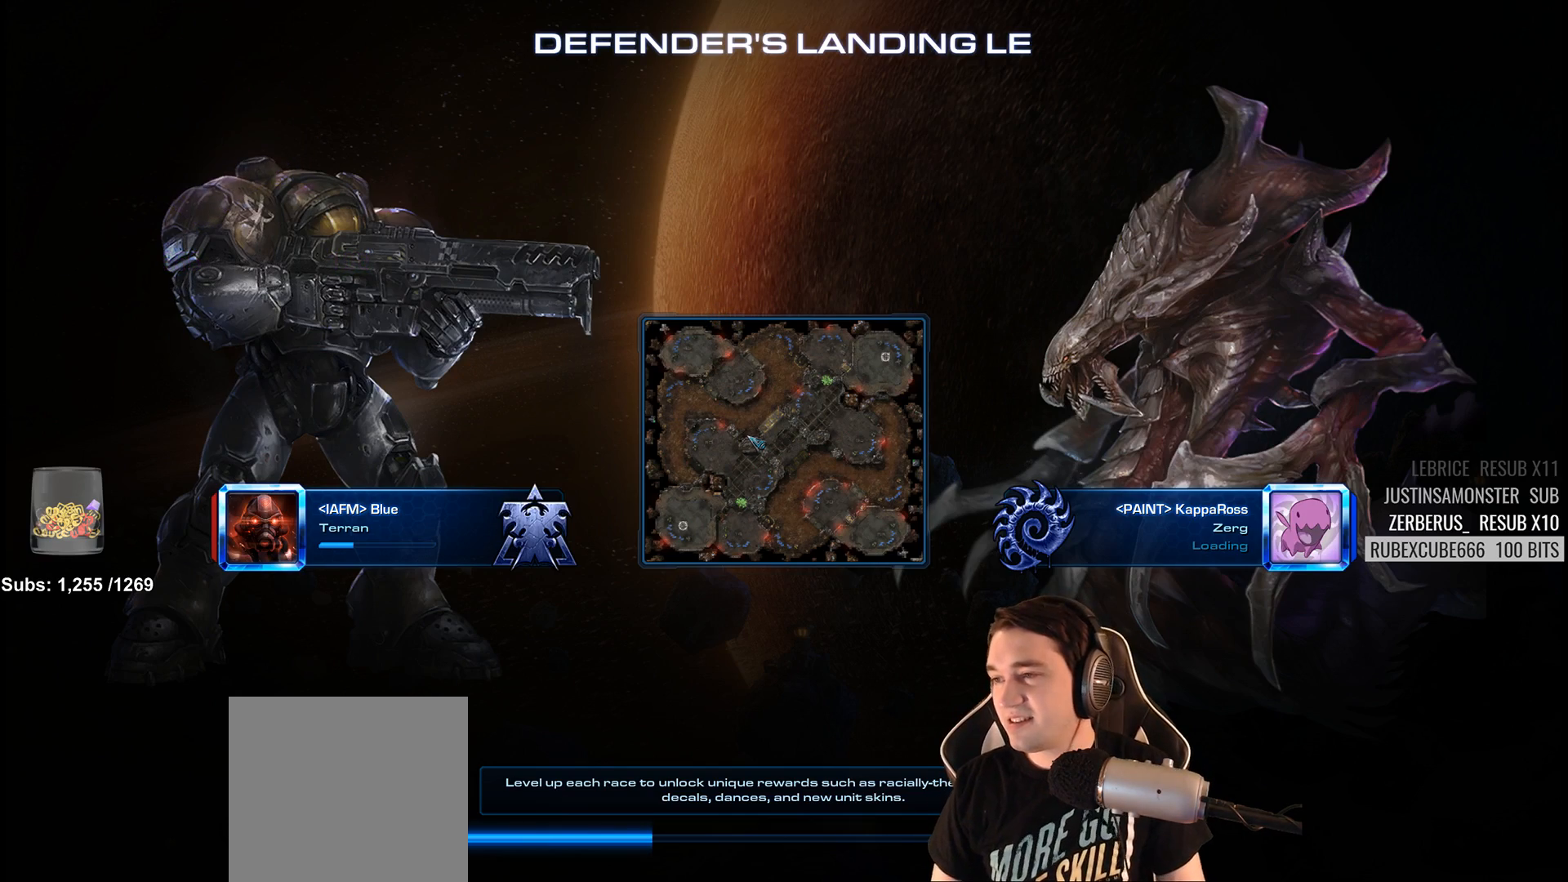
{"keys": [], "events": []}